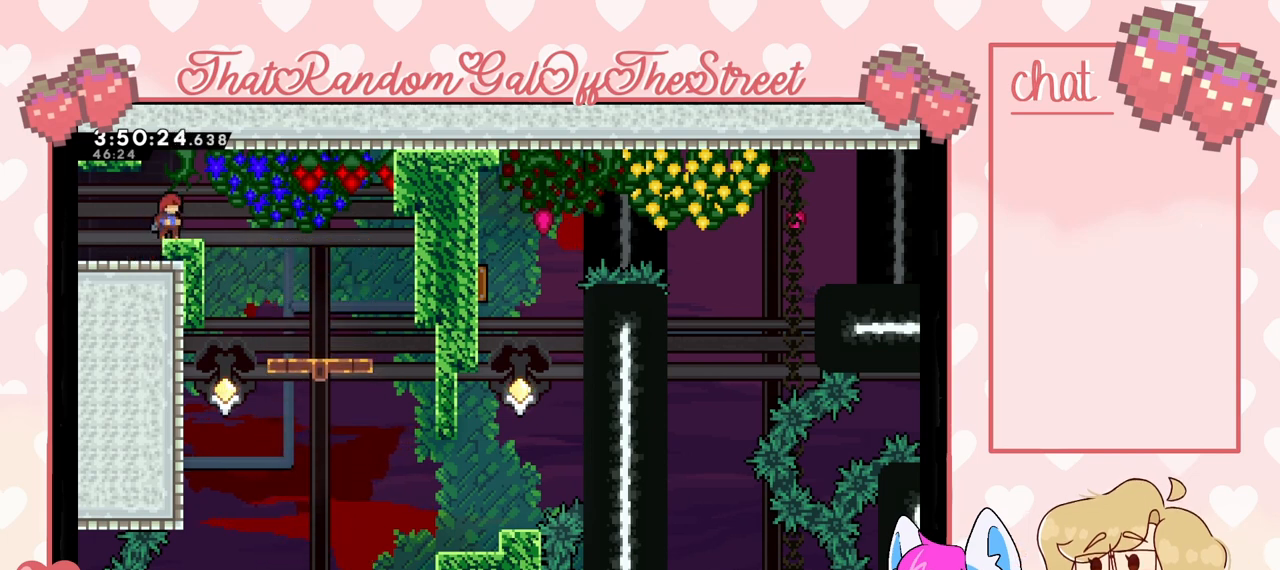
Gameplay with a controller (Xbox layout); each line is a JSON object with the inputs held at the frame after it. "events" lists button and stick changes between this image and that frame as [ms after this image, input, new state], when the widget could be followed in between.
{"buttons": [], "left_stick": "center", "right_stick": "center", "events": []}
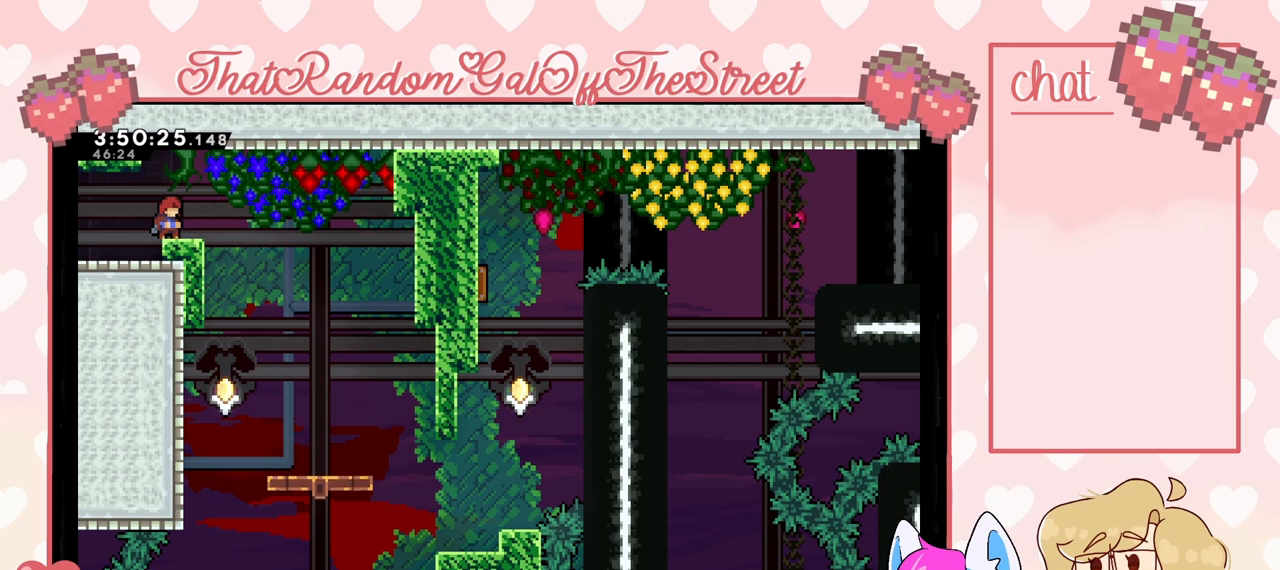
{"buttons": [], "left_stick": "center", "right_stick": "center", "events": []}
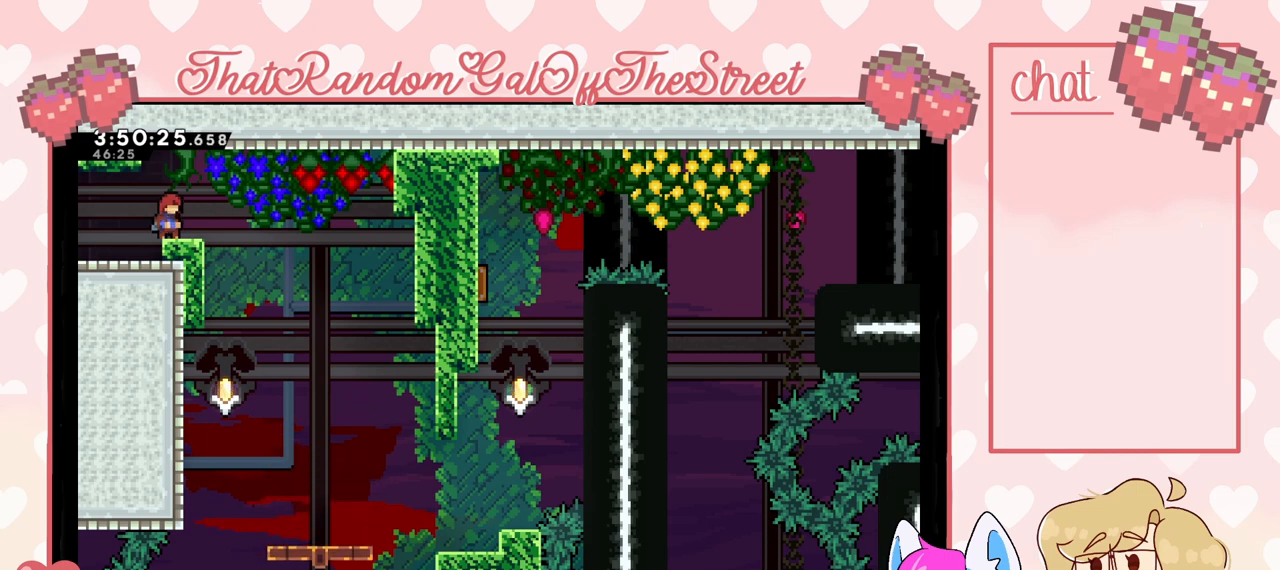
{"buttons": [], "left_stick": "center", "right_stick": "center", "events": []}
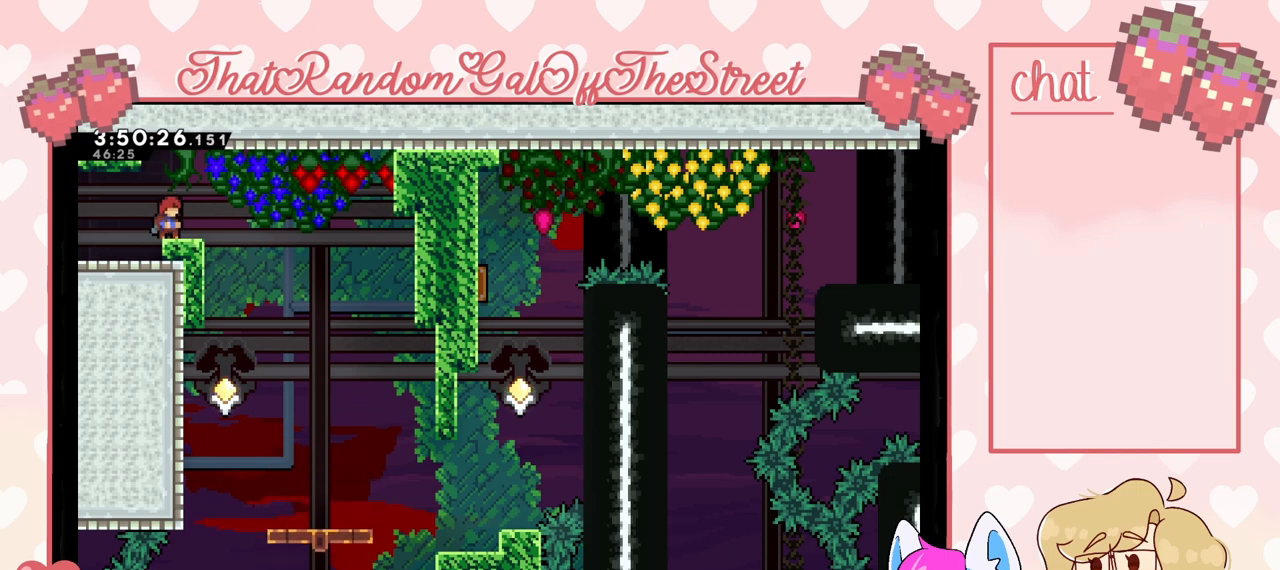
{"buttons": [], "left_stick": "center", "right_stick": "center", "events": []}
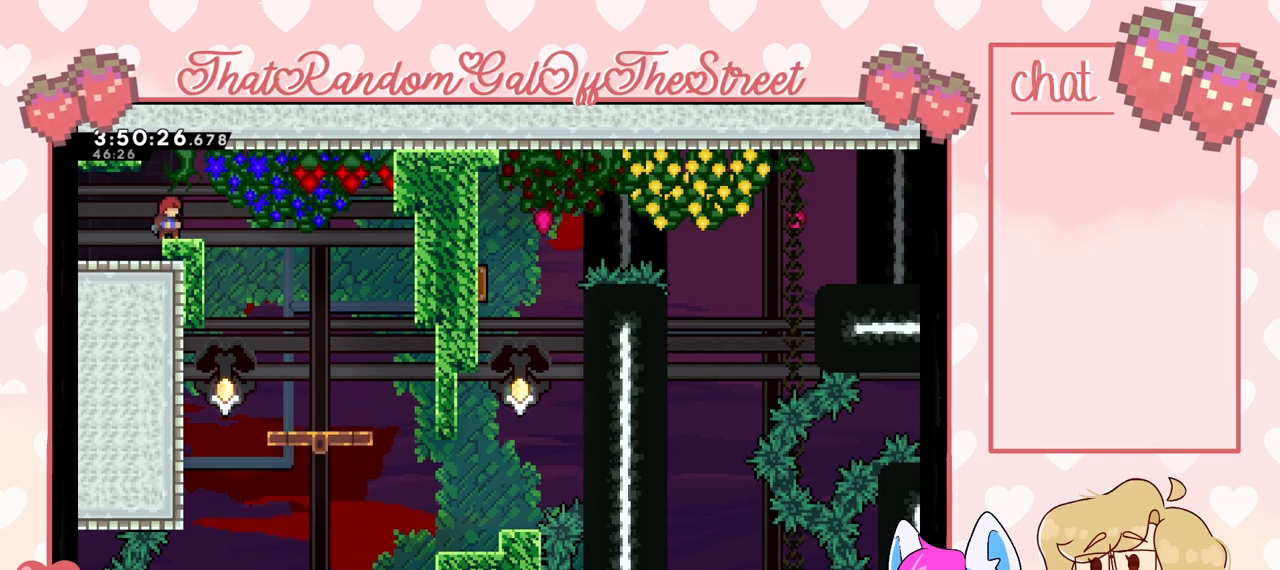
{"buttons": [], "left_stick": "center", "right_stick": "center", "events": []}
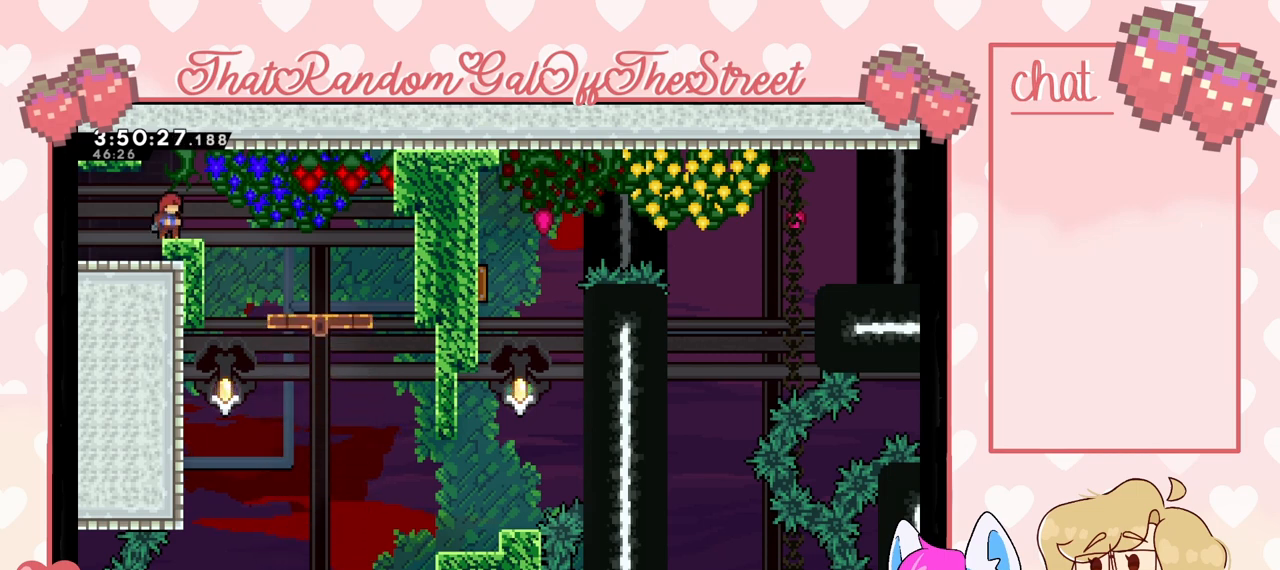
{"buttons": ["A"], "left_stick": "right", "right_stick": "center", "events": [[167, "left_stick", "right"], [233, "A", "down"]]}
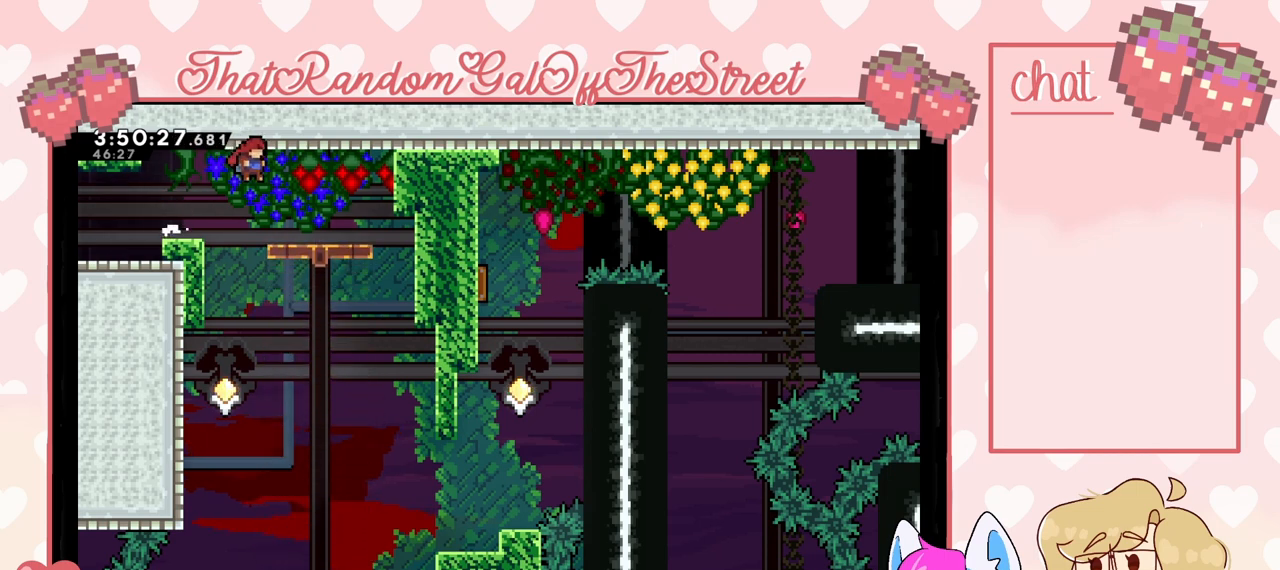
{"buttons": [], "left_stick": "center", "right_stick": "center", "events": [[200, "A", "up"], [300, "left_stick", "center"]]}
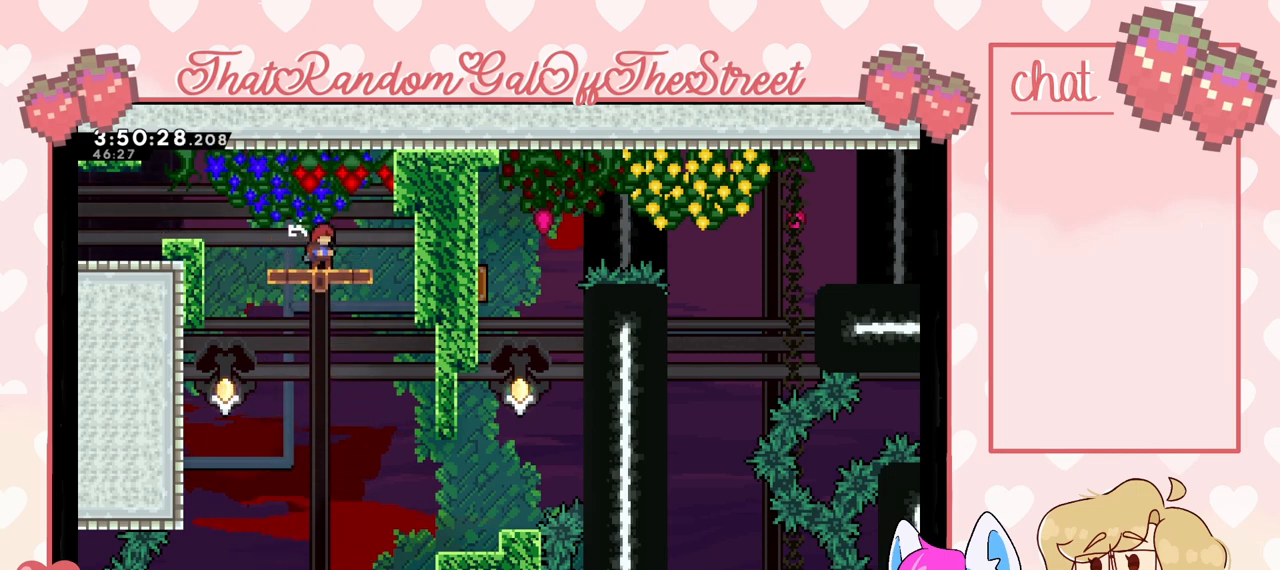
{"buttons": [], "left_stick": "center", "right_stick": "center", "events": []}
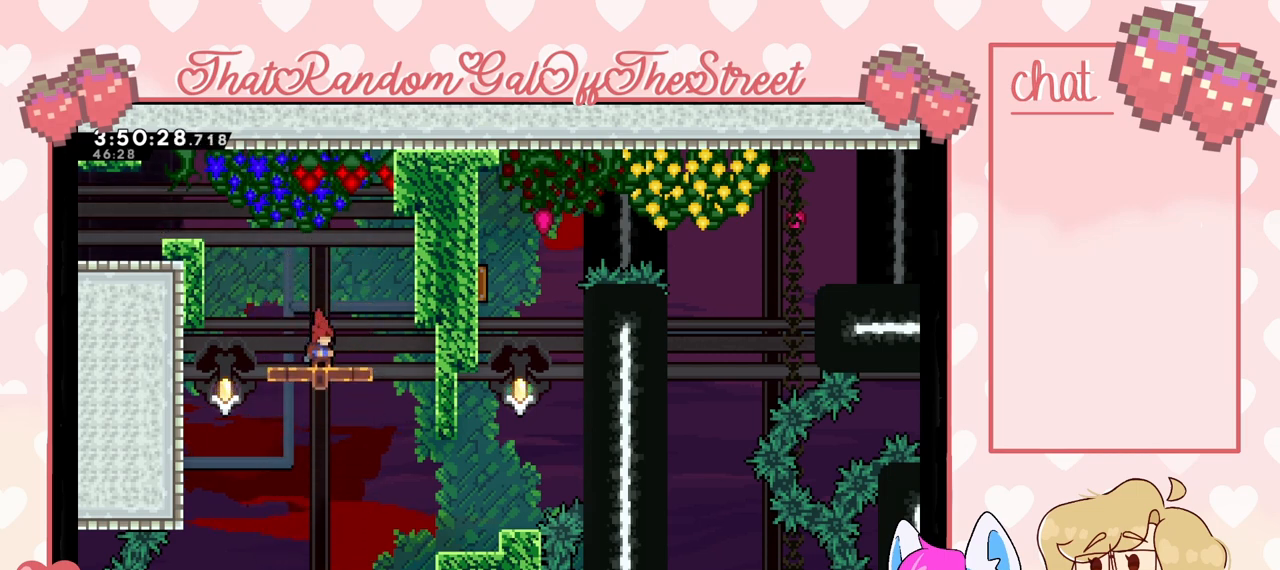
{"buttons": [], "left_stick": "center", "right_stick": "center", "events": []}
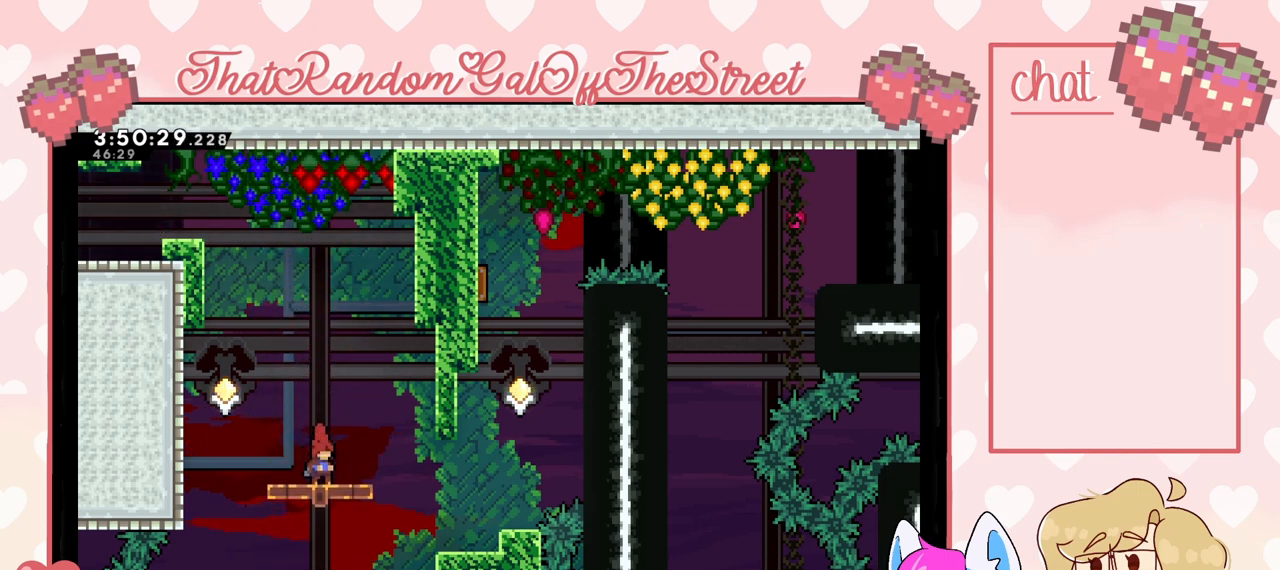
{"buttons": [], "left_stick": "center", "right_stick": "center", "events": []}
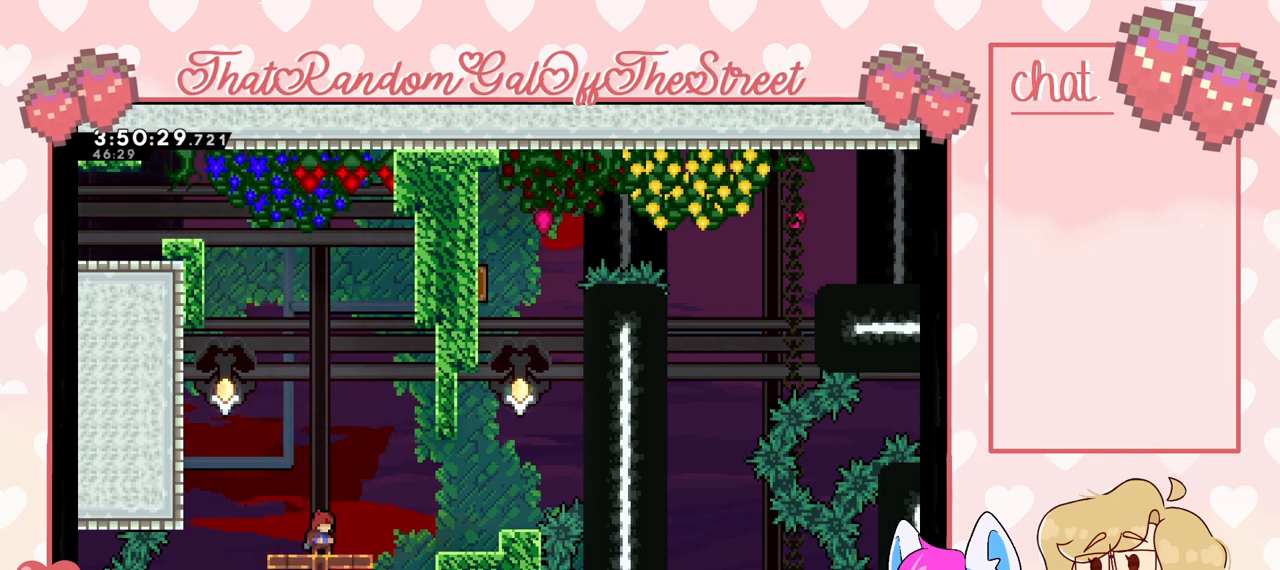
{"buttons": [], "left_stick": "center", "right_stick": "center", "events": []}
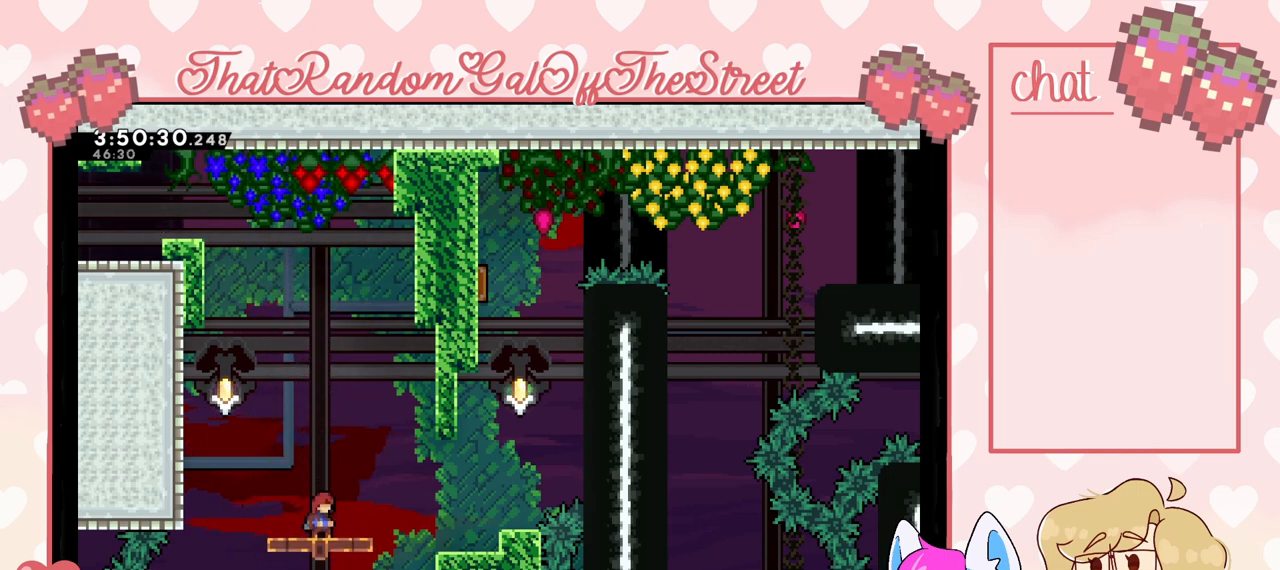
{"buttons": [], "left_stick": "center", "right_stick": "center", "events": []}
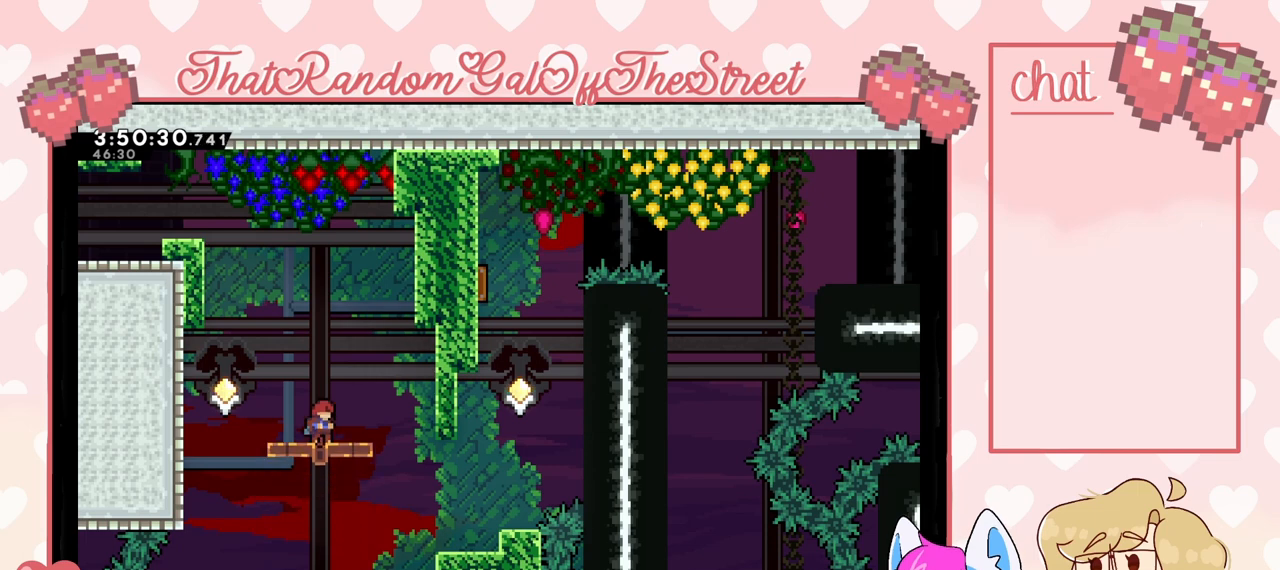
{"buttons": [], "left_stick": "center", "right_stick": "center", "events": []}
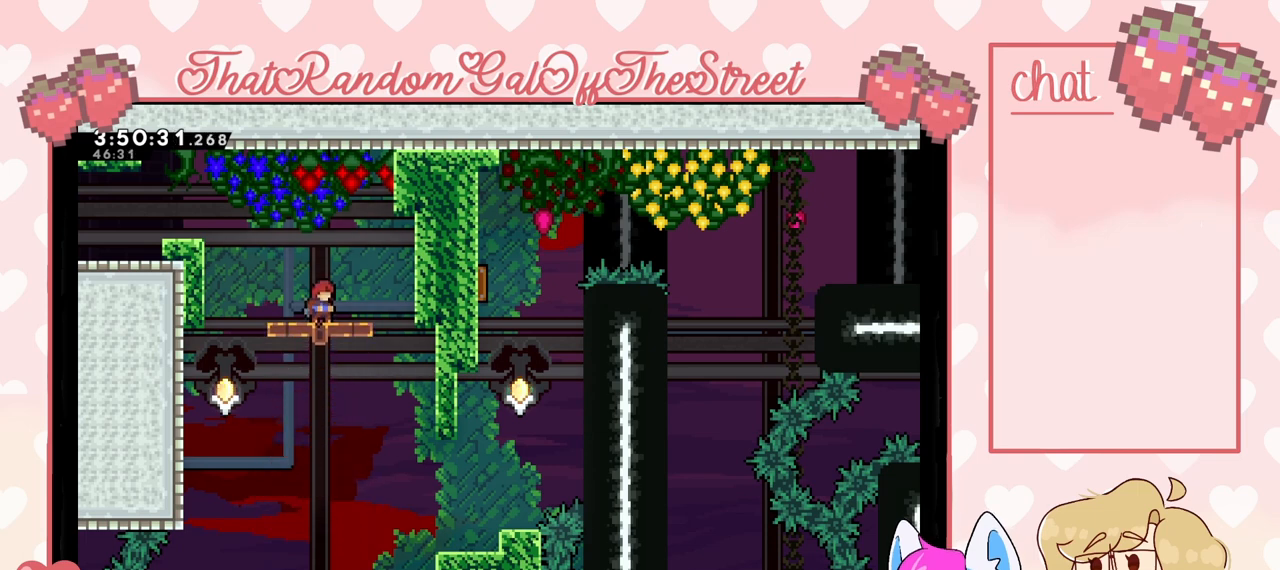
{"buttons": [], "left_stick": "right", "right_stick": "center", "events": [[500, "left_stick", "right"]]}
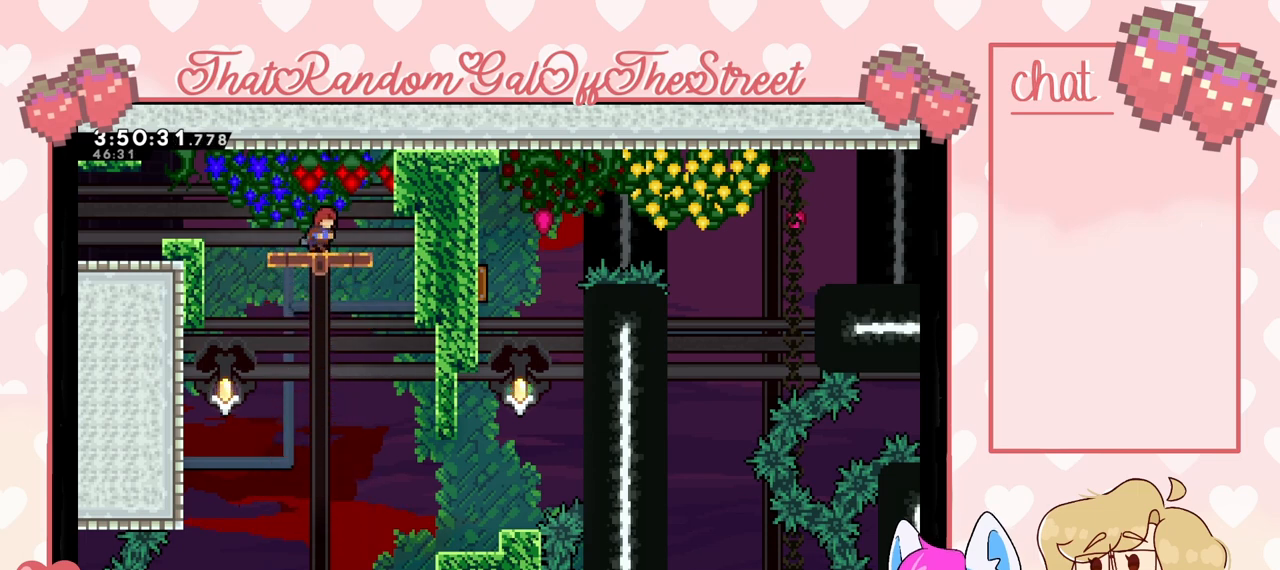
{"buttons": ["A", "L2"], "left_stick": "right", "right_stick": "center", "events": [[33, "A", "down"], [467, "L2", "down"]]}
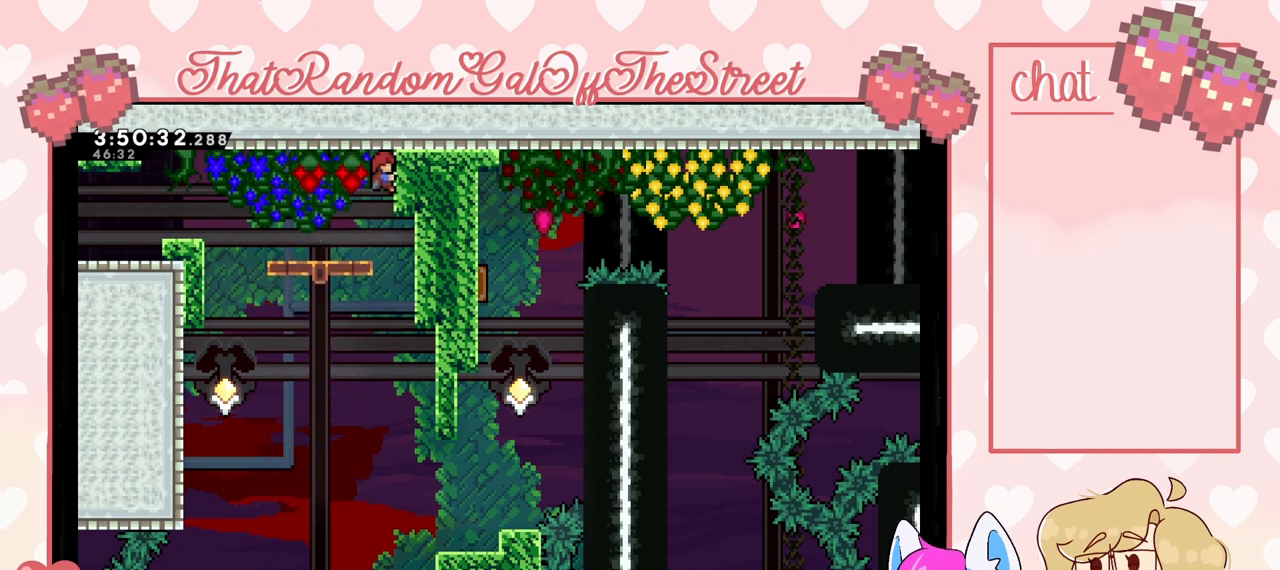
{"buttons": ["L2"], "left_stick": "right", "right_stick": "center", "events": [[100, "A", "up"]]}
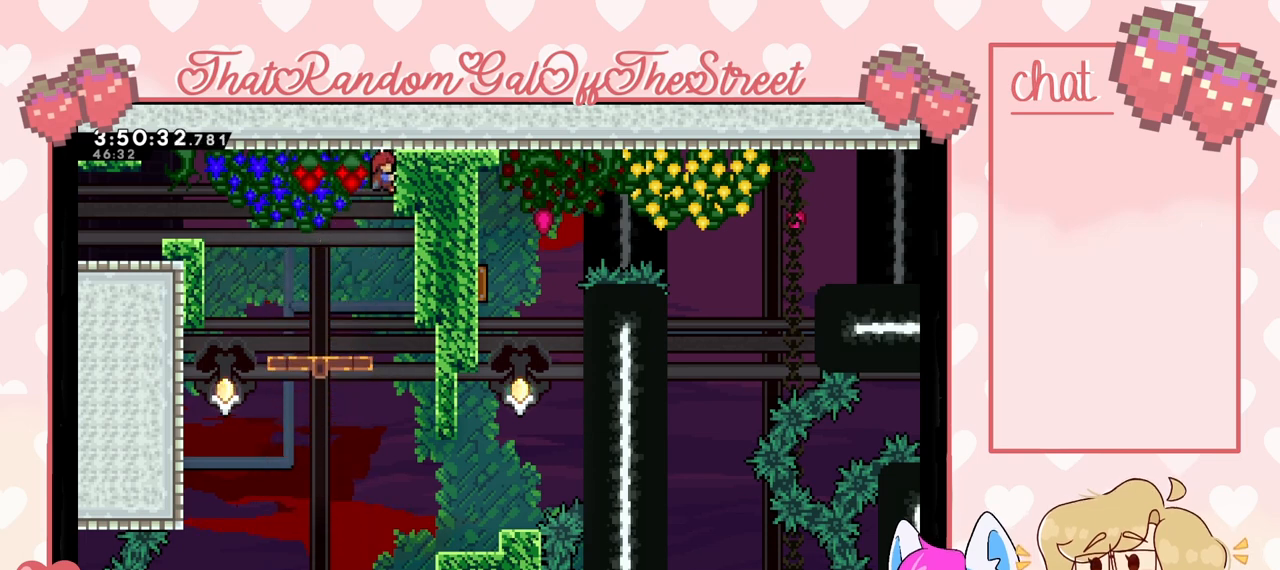
{"buttons": ["L2"], "left_stick": "up", "right_stick": "center", "events": [[133, "left_stick", "center"], [200, "left_stick", "up"]]}
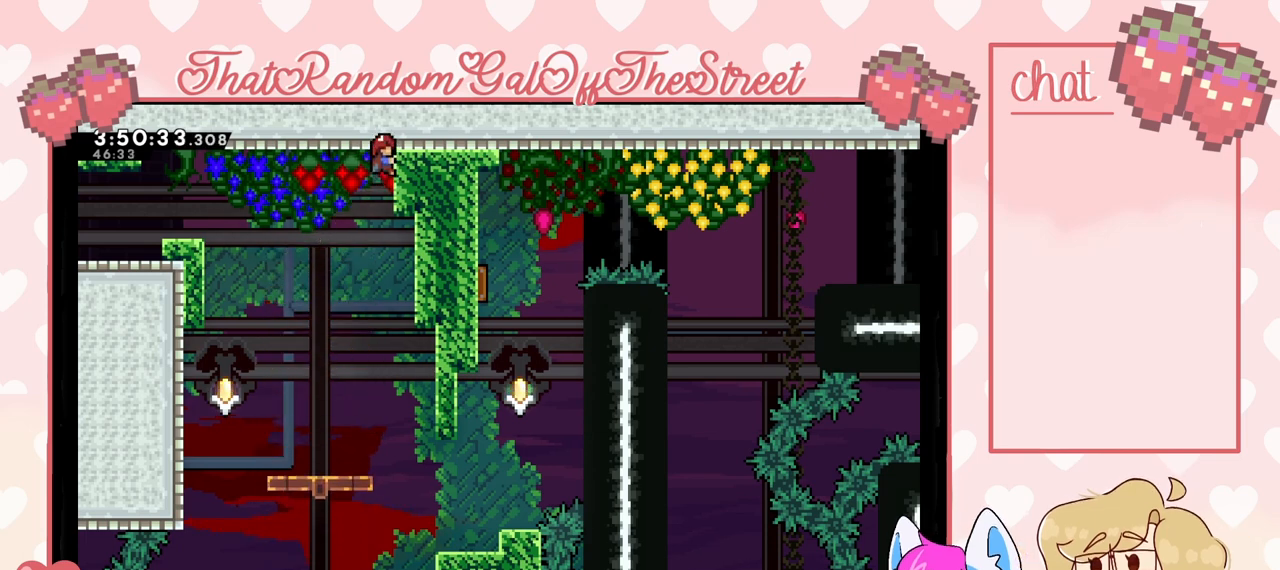
{"buttons": ["L2"], "left_stick": "up", "right_stick": "center", "events": []}
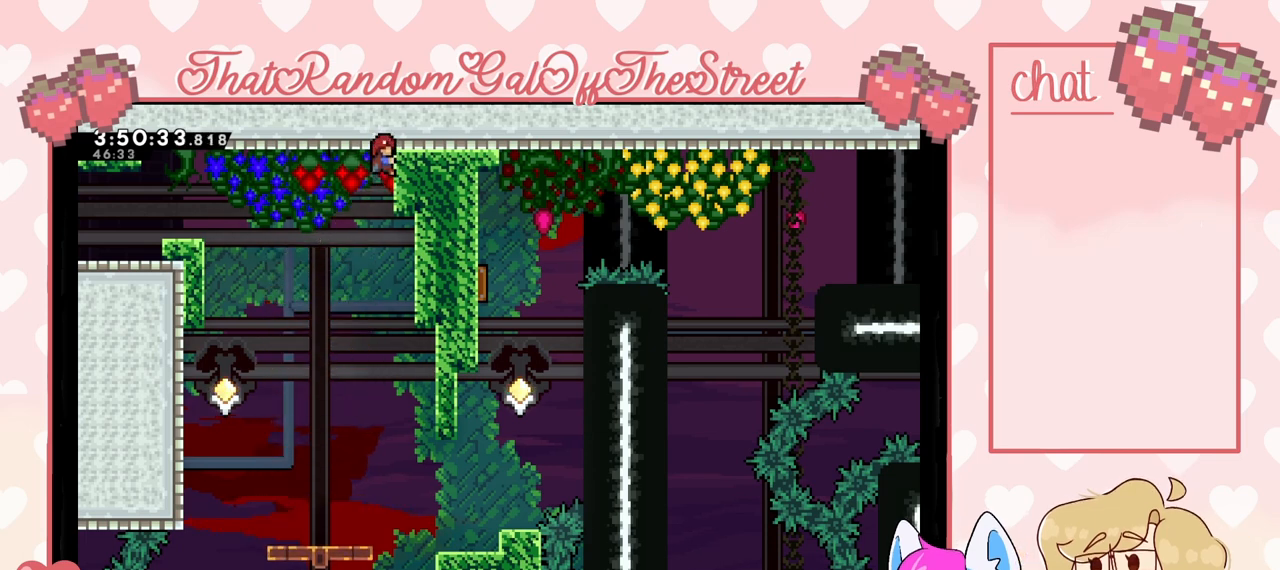
{"buttons": ["L2"], "left_stick": "up-right", "right_stick": "center", "events": [[300, "left_stick", "up-right"]]}
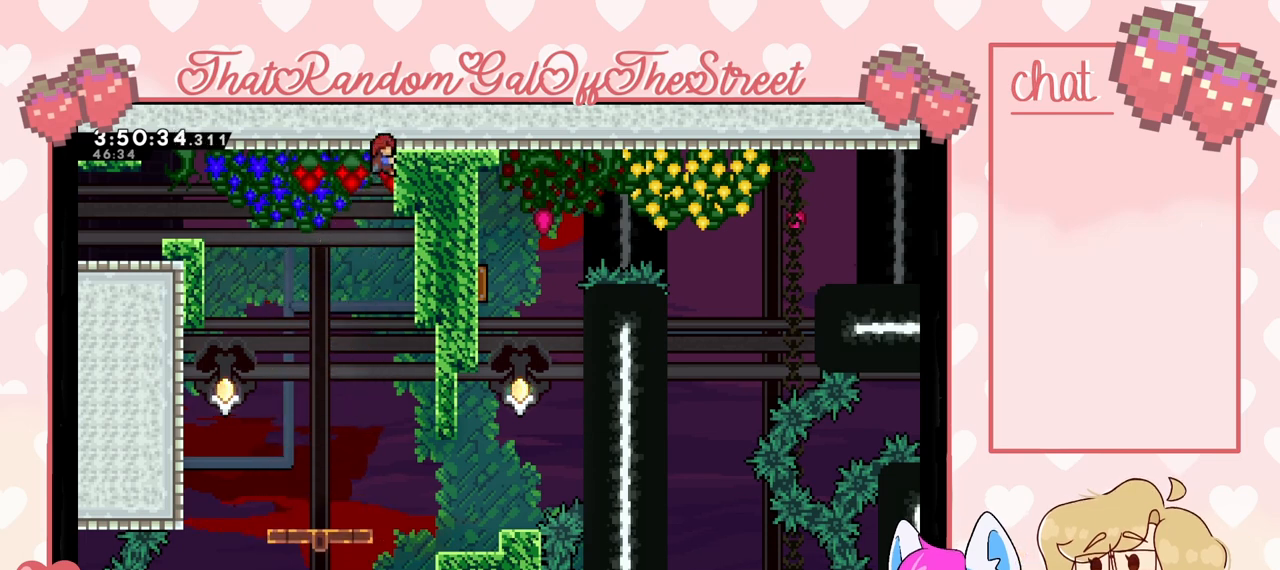
{"buttons": ["L2"], "left_stick": "center", "right_stick": "center", "events": [[500, "left_stick", "center"]]}
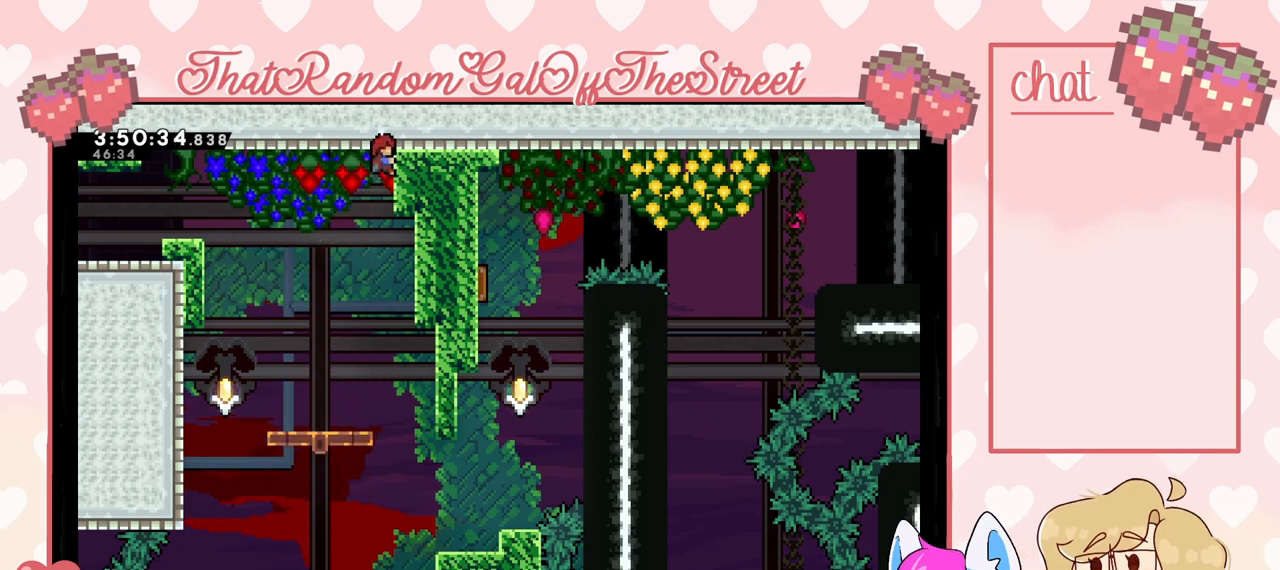
{"buttons": ["L2"], "left_stick": "right", "right_stick": "center", "events": [[233, "left_stick", "right"], [400, "left_stick", "center"], [467, "left_stick", "right"]]}
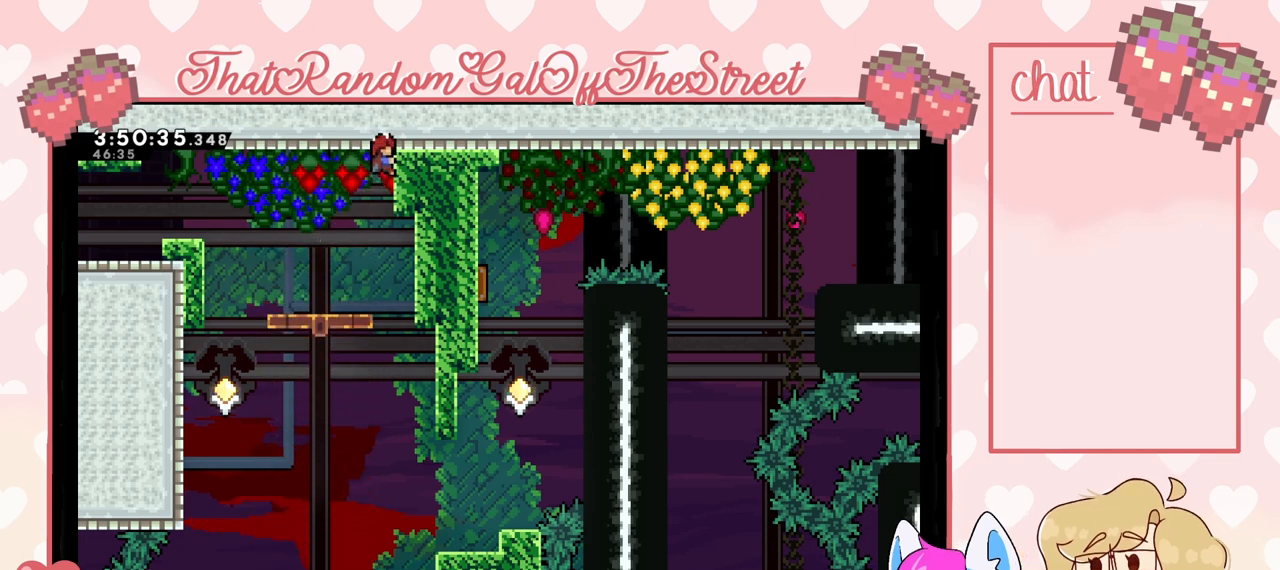
{"buttons": ["L2"], "left_stick": "center", "right_stick": "center", "events": [[167, "left_stick", "center"], [233, "left_stick", "right"], [400, "left_stick", "center"]]}
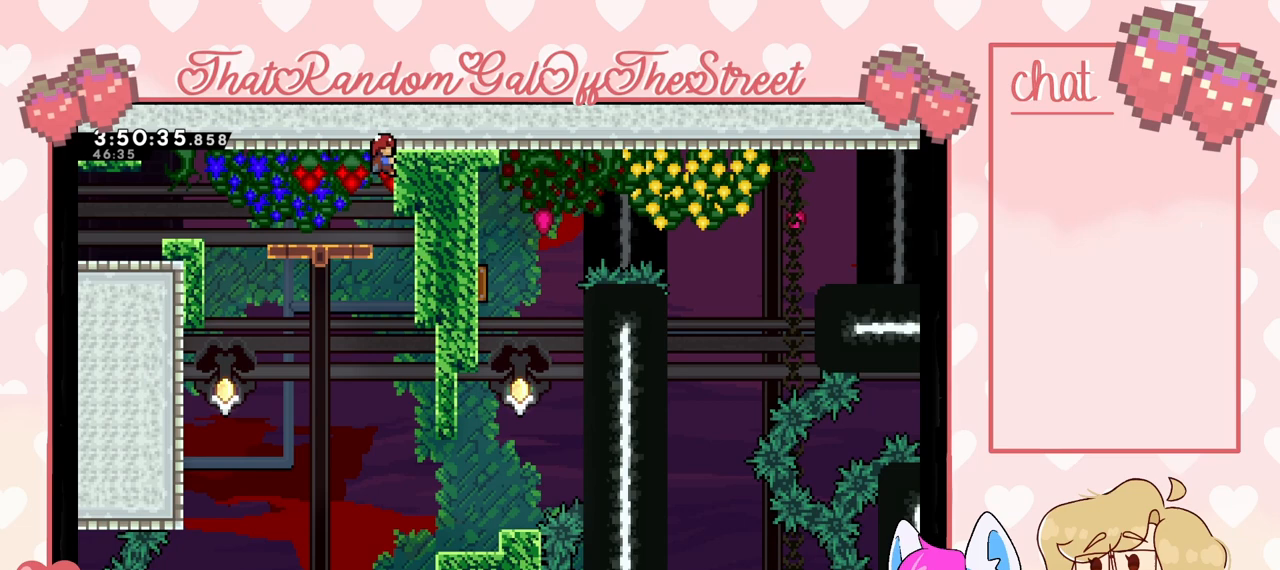
{"buttons": ["L2"], "left_stick": "center", "right_stick": "center", "events": []}
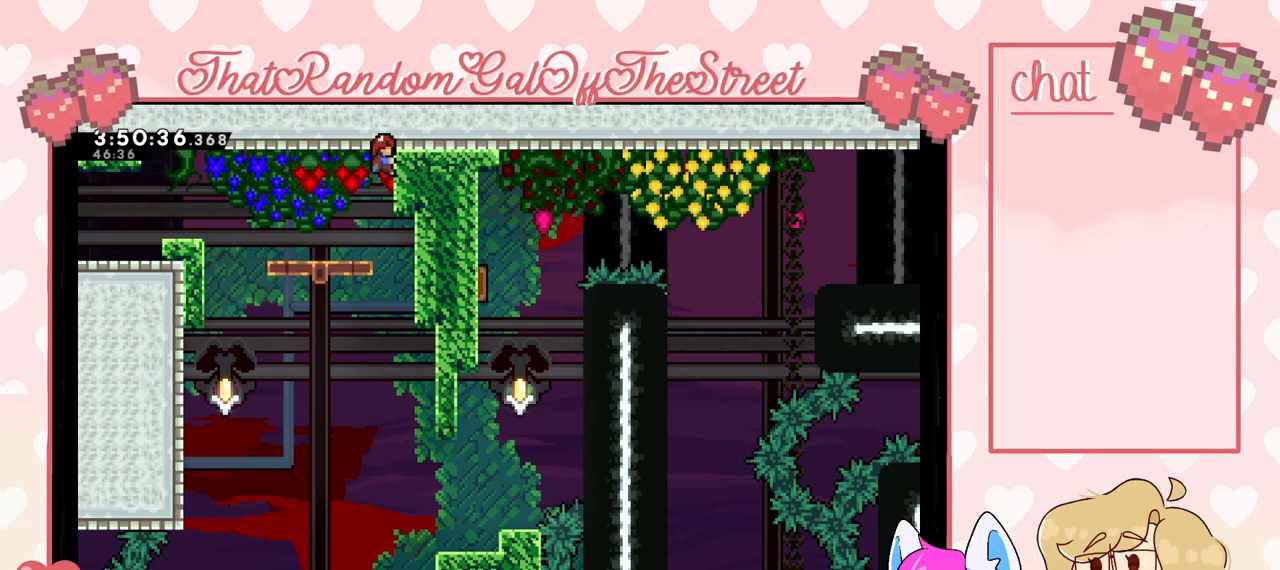
{"buttons": ["L2"], "left_stick": "up", "right_stick": "center", "events": [[200, "left_stick", "up"]]}
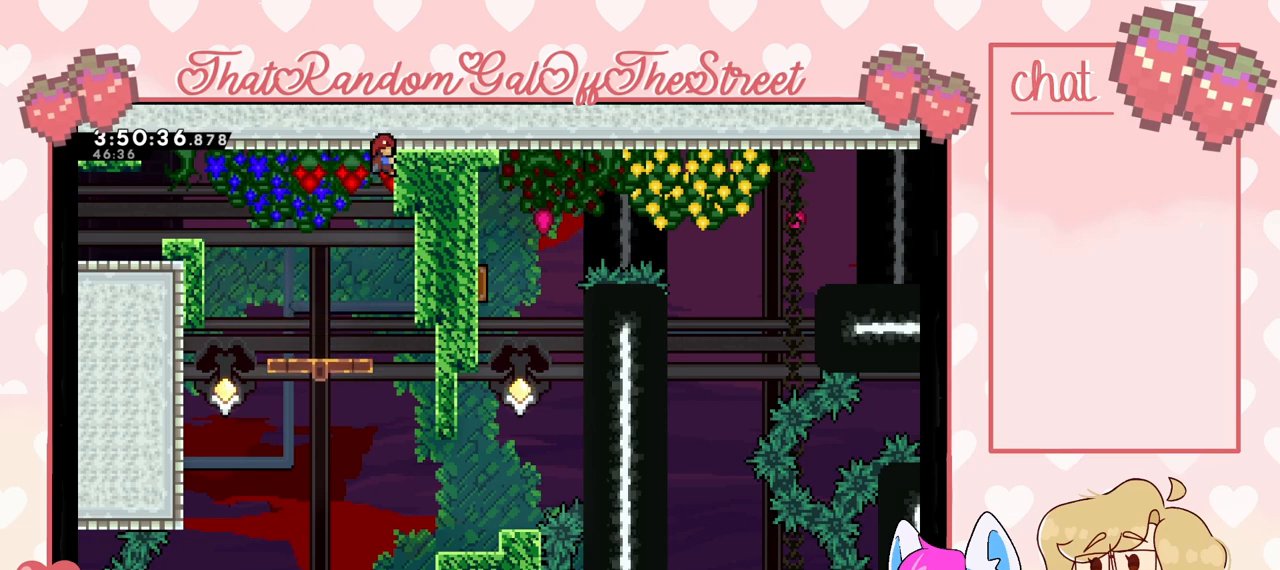
{"buttons": ["L2"], "left_stick": "up", "right_stick": "center", "events": []}
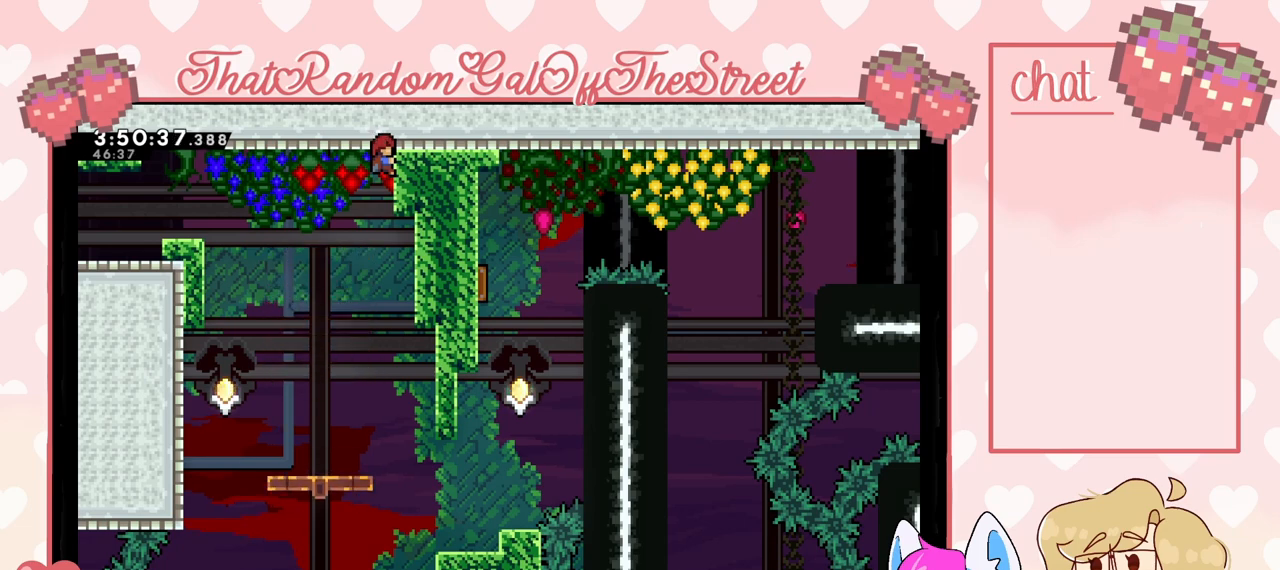
{"buttons": ["L2"], "left_stick": "up", "right_stick": "center", "events": []}
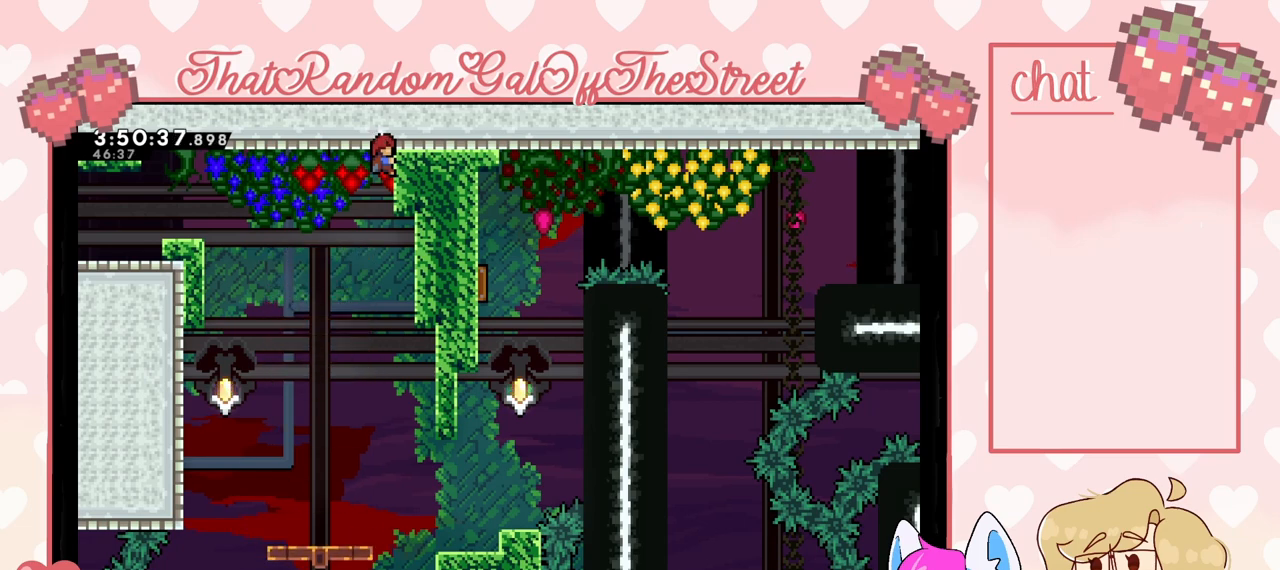
{"buttons": [], "left_stick": "center", "right_stick": "center", "events": [[300, "left_stick", "center"], [367, "L2", "up"]]}
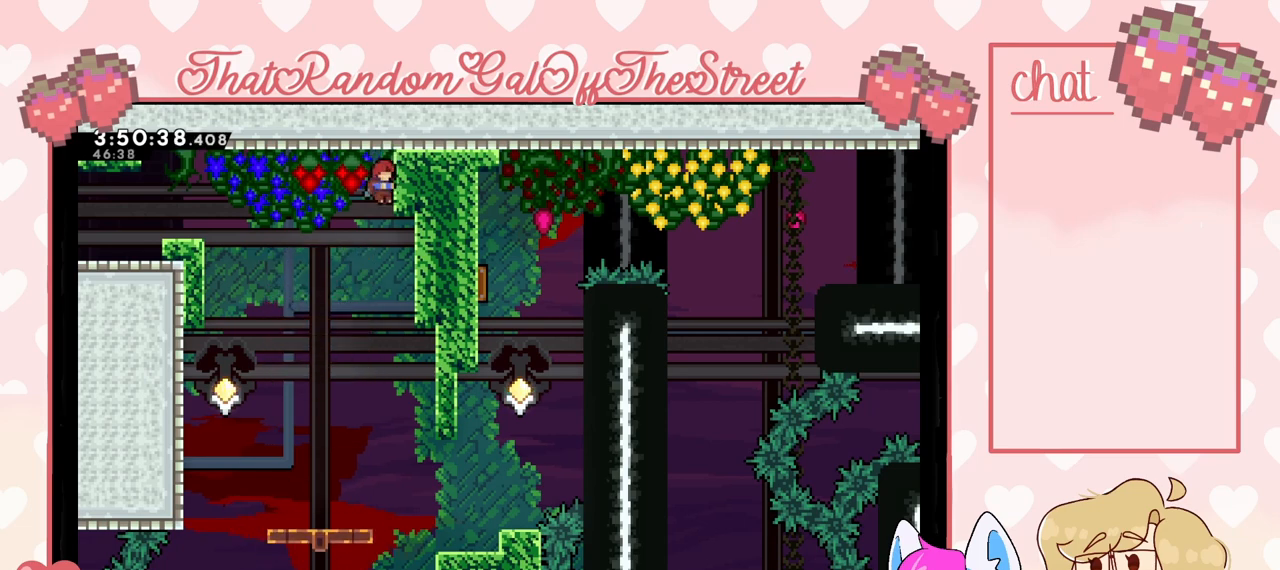
{"buttons": [], "left_stick": "center", "right_stick": "center", "events": []}
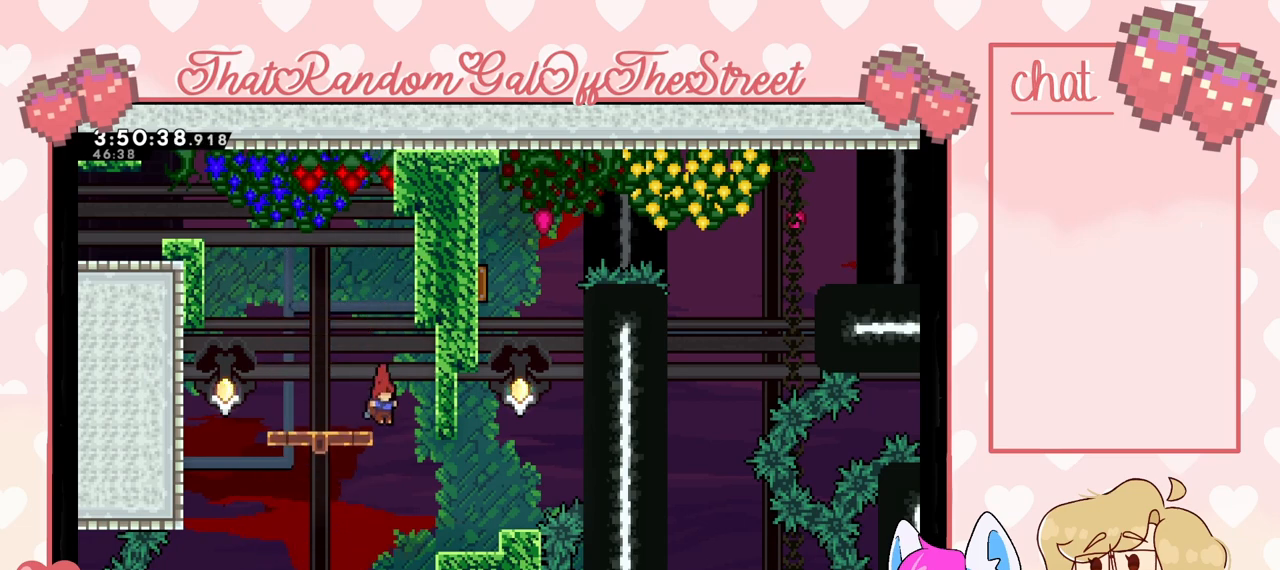
{"buttons": [], "left_stick": "center", "right_stick": "center", "events": [[33, "left_stick", "right"], [133, "left_stick", "up"], [233, "left_stick", "right"], [300, "left_stick", "center"], [400, "left_stick", "right"], [500, "left_stick", "center"]]}
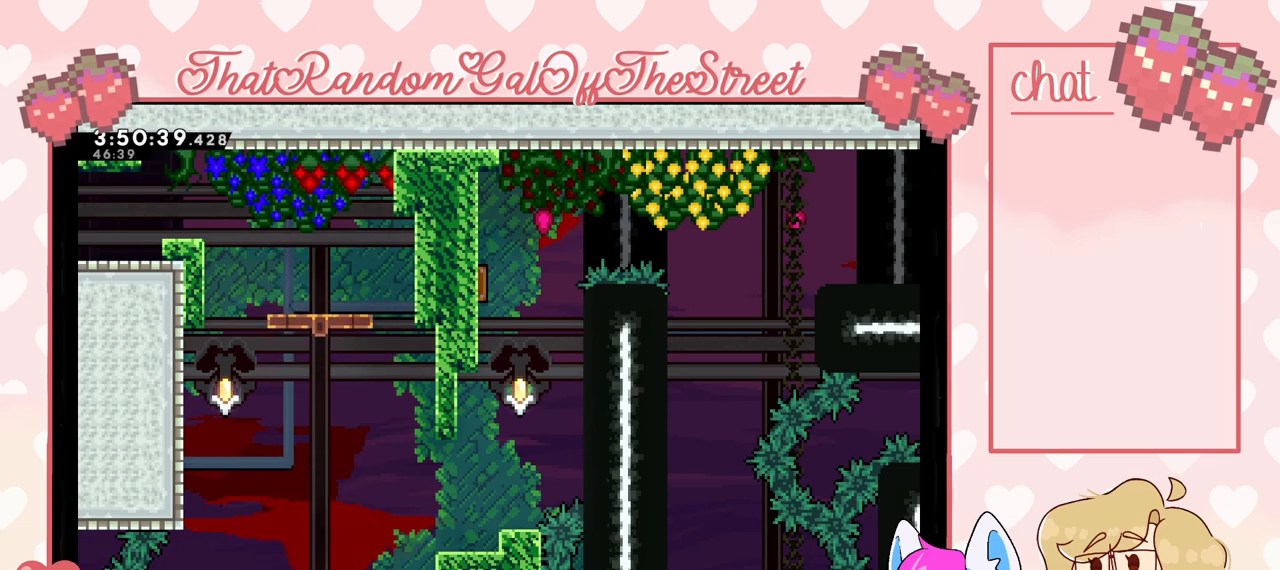
{"buttons": [], "left_stick": "center", "right_stick": "center", "events": [[67, "left_stick", "right"], [167, "left_stick", "center"], [233, "left_stick", "right"], [300, "left_stick", "center"]]}